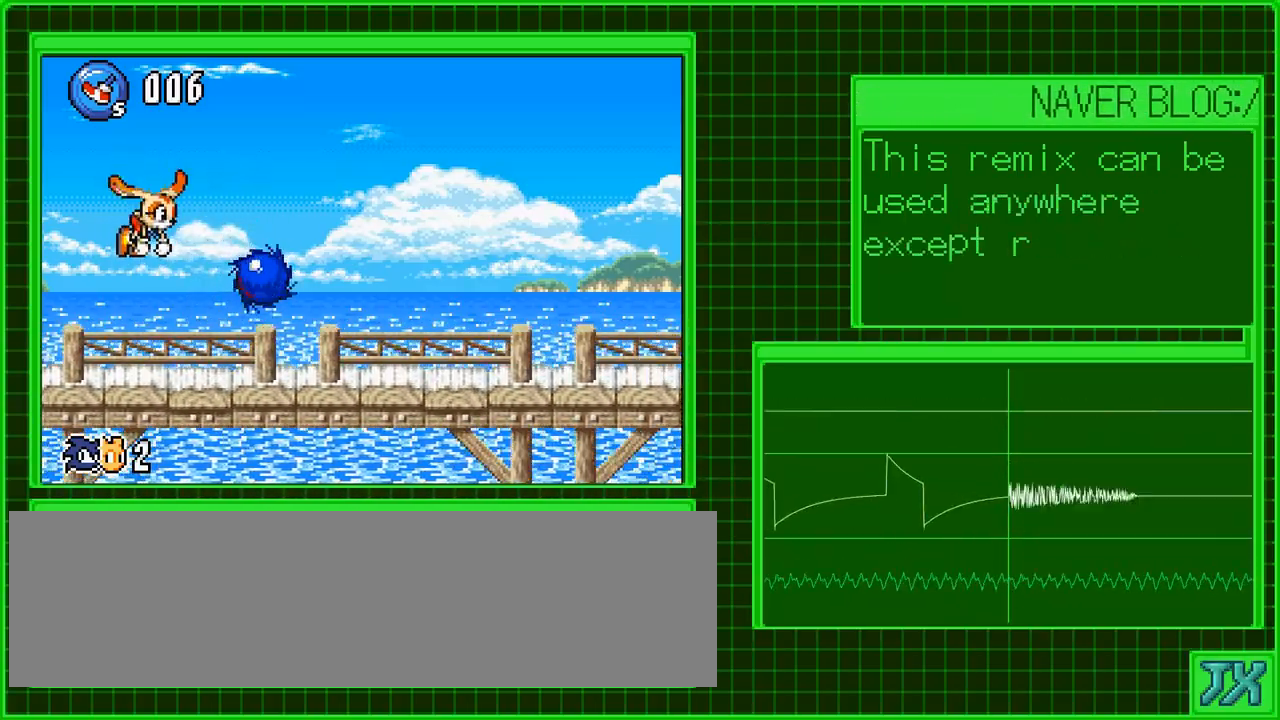
Gameplay with a controller (Nintendo layout); each line is a JSON object with the inputs held at the frame after it. "events" lists button and stick changes between this image and that frame as [ms after this image, input, new state], when the widget could be followed in between. Not read: A L3 R3 X Y.
{"buttons": ["DPAD_RIGHT"], "events": []}
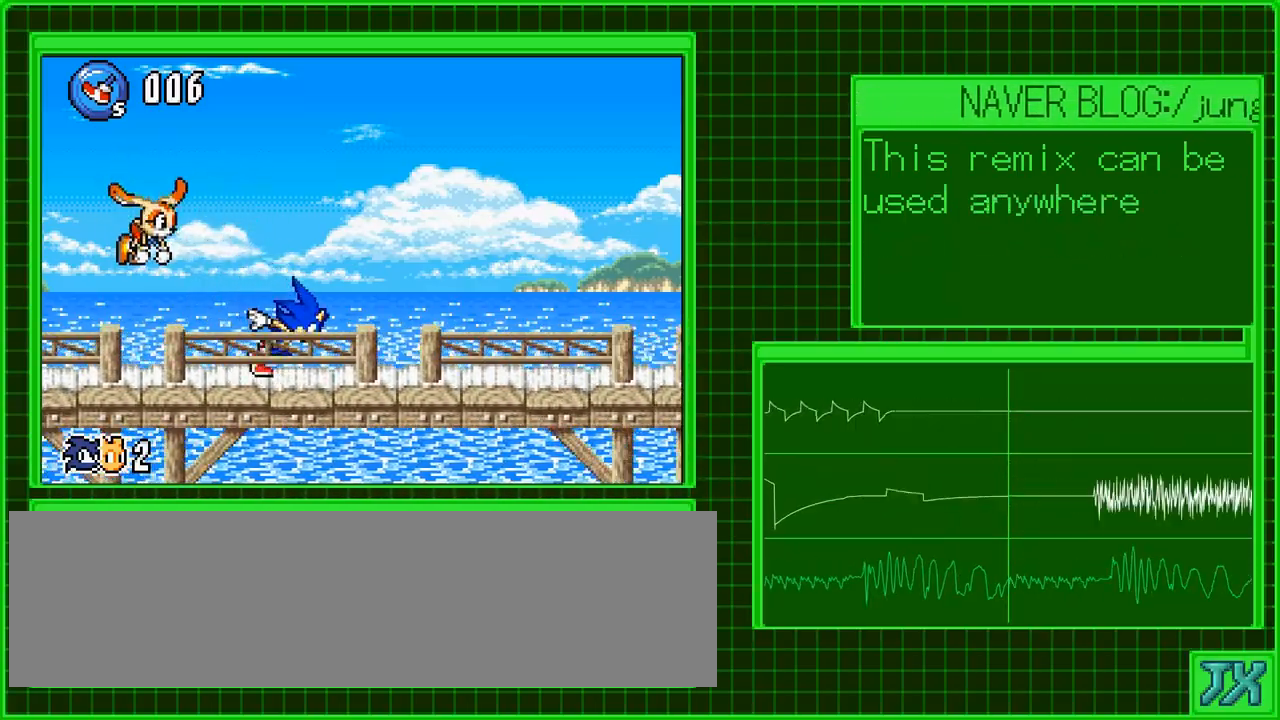
{"buttons": ["DPAD_RIGHT"], "events": []}
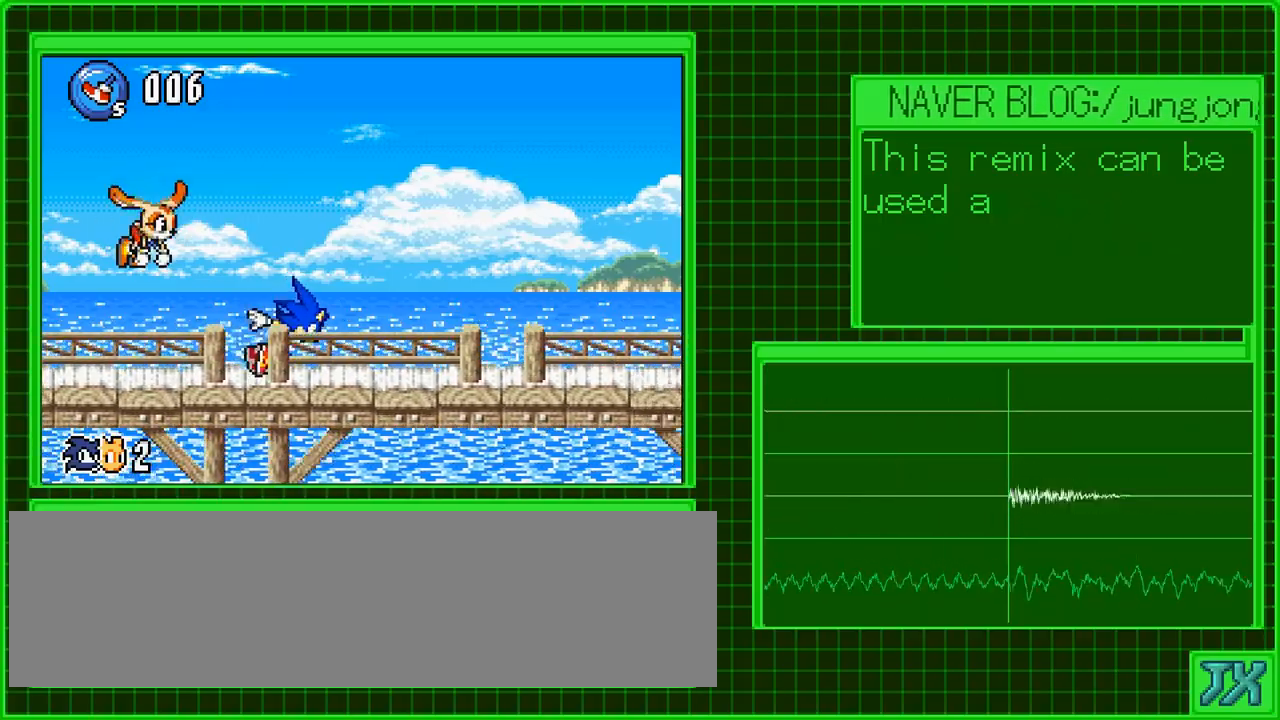
{"buttons": ["DPAD_RIGHT"], "events": []}
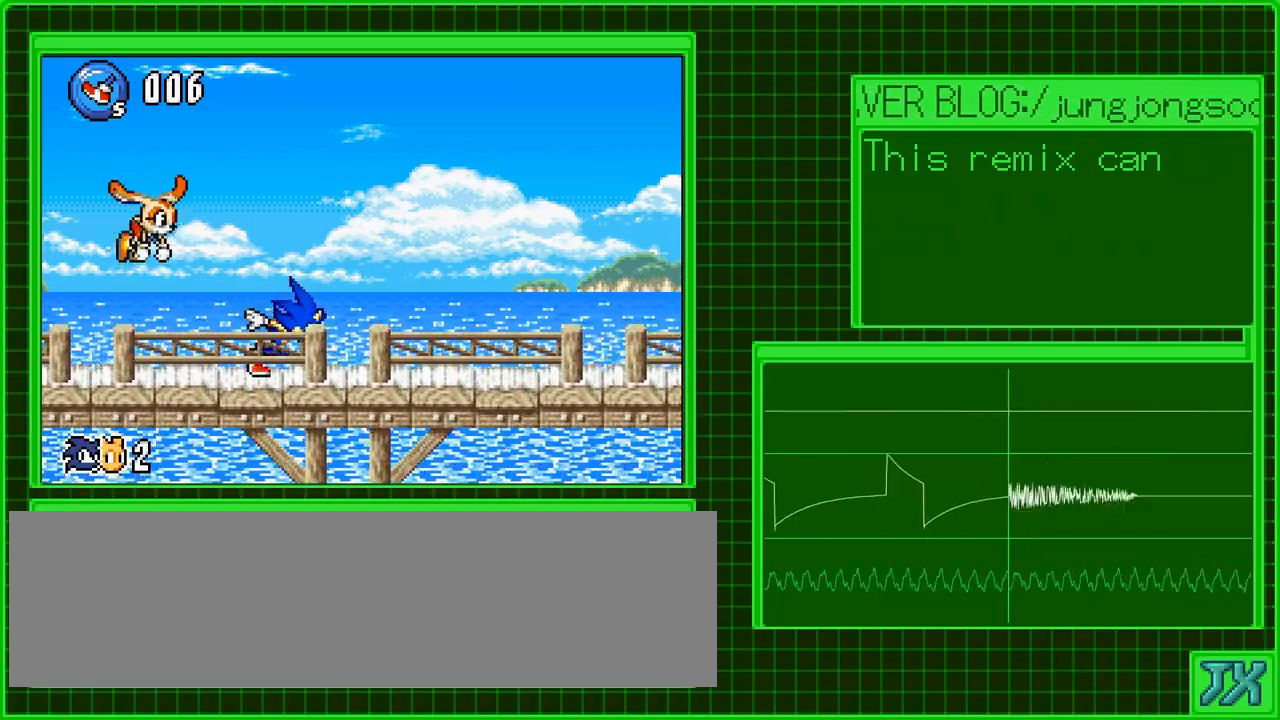
{"buttons": ["DPAD_RIGHT"], "events": []}
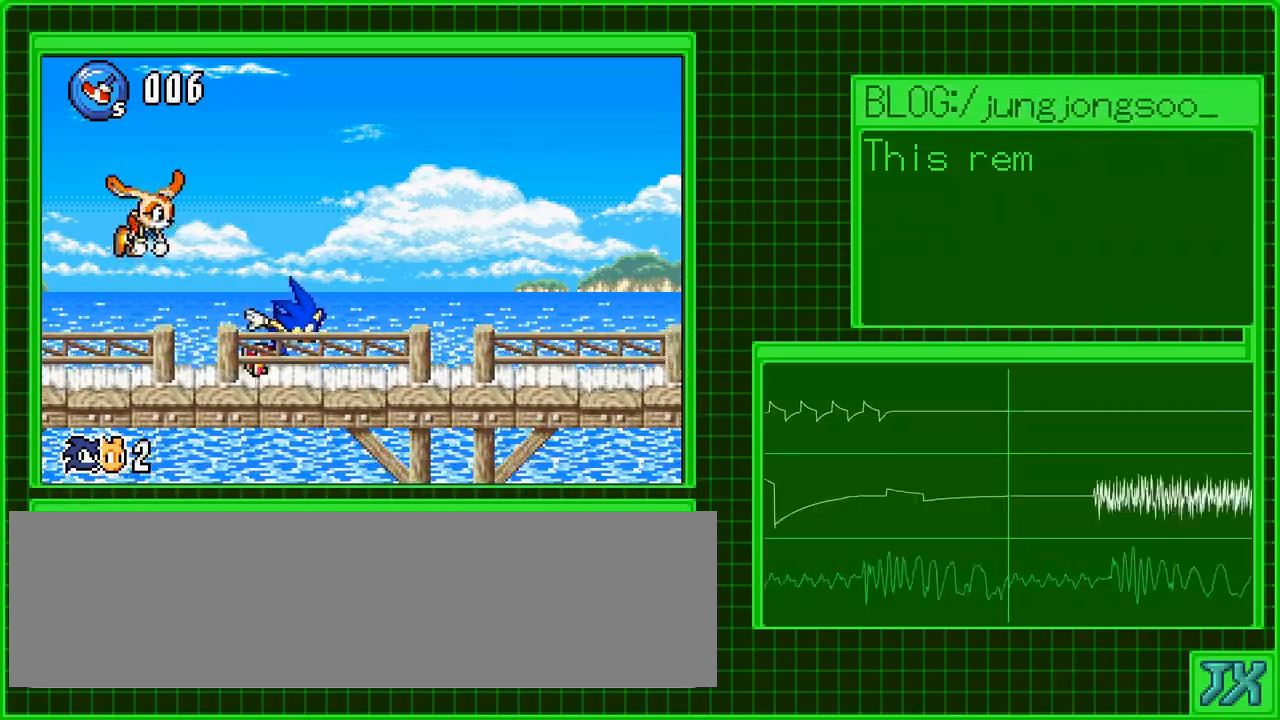
{"buttons": ["DPAD_RIGHT"], "events": []}
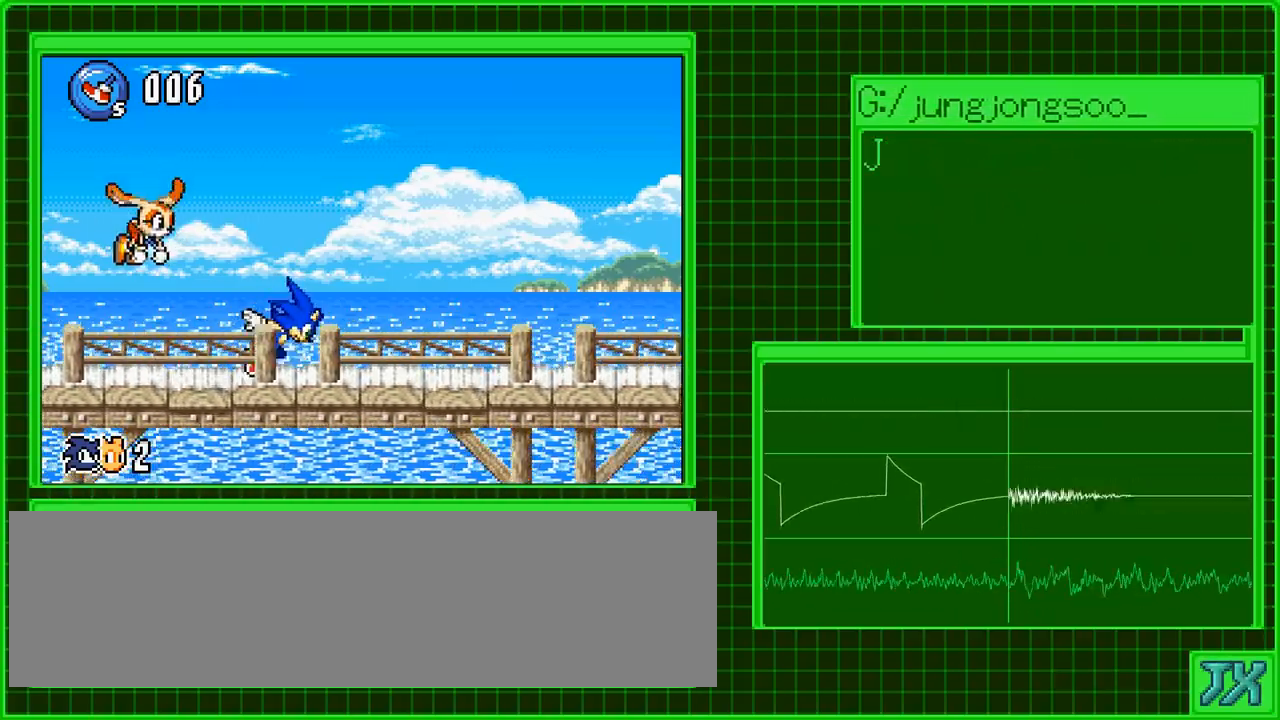
{"buttons": ["DPAD_RIGHT"], "events": []}
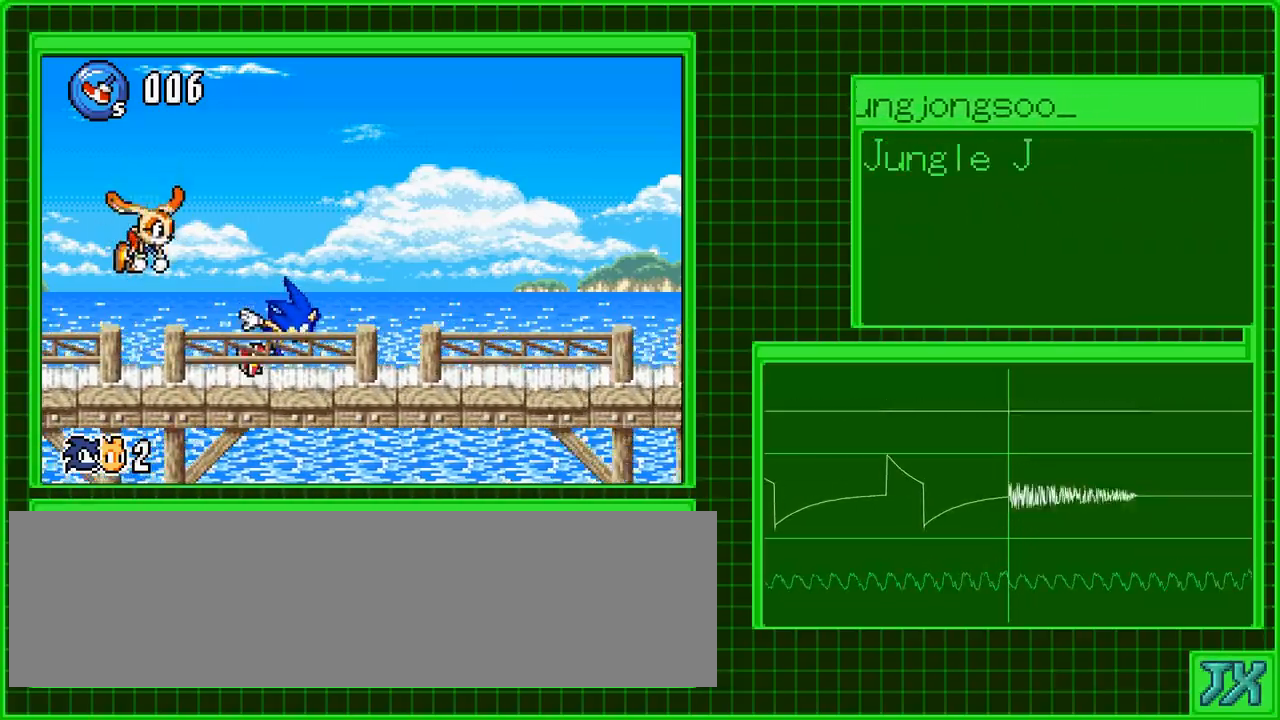
{"buttons": ["DPAD_RIGHT"], "events": []}
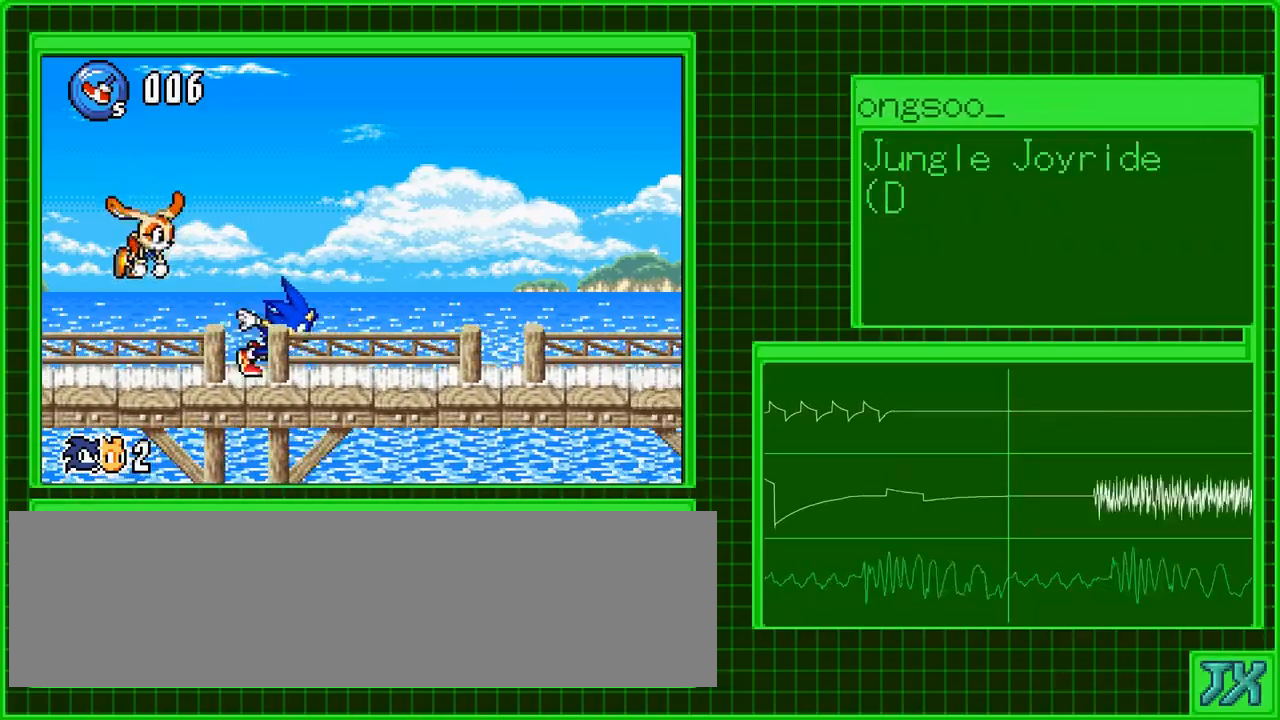
{"buttons": ["DPAD_RIGHT"], "events": []}
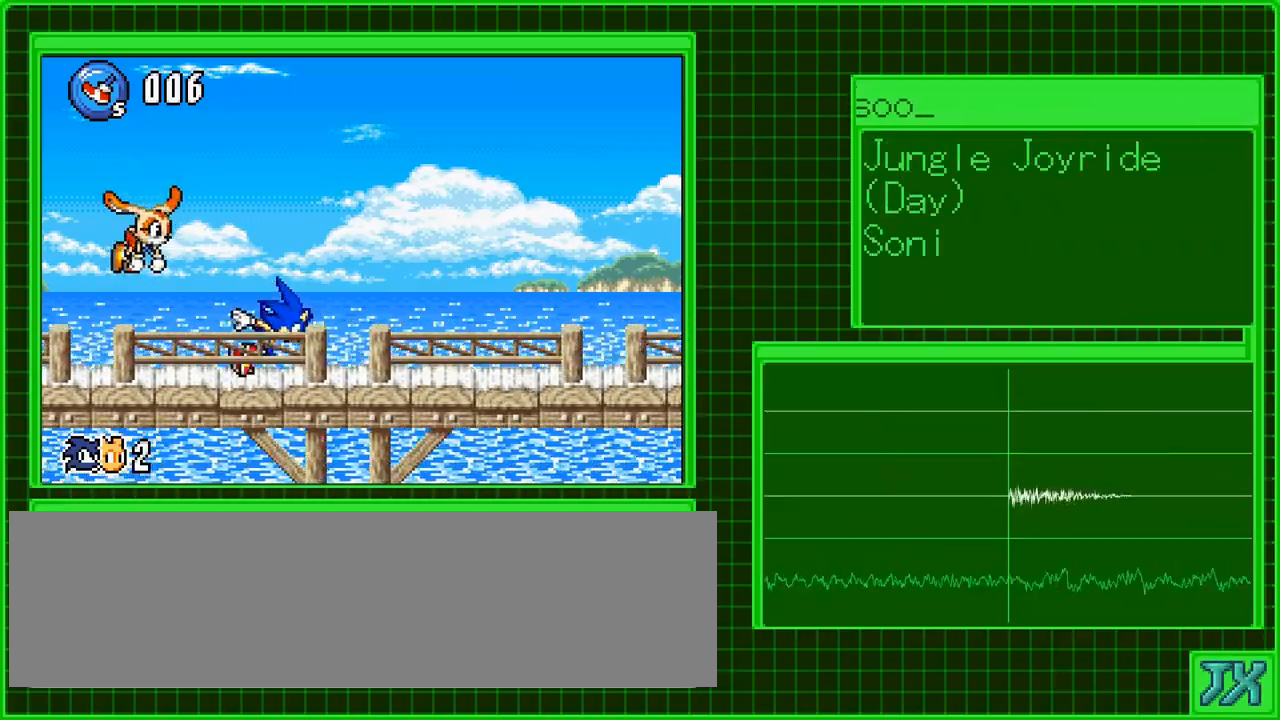
{"buttons": ["DPAD_RIGHT"], "events": []}
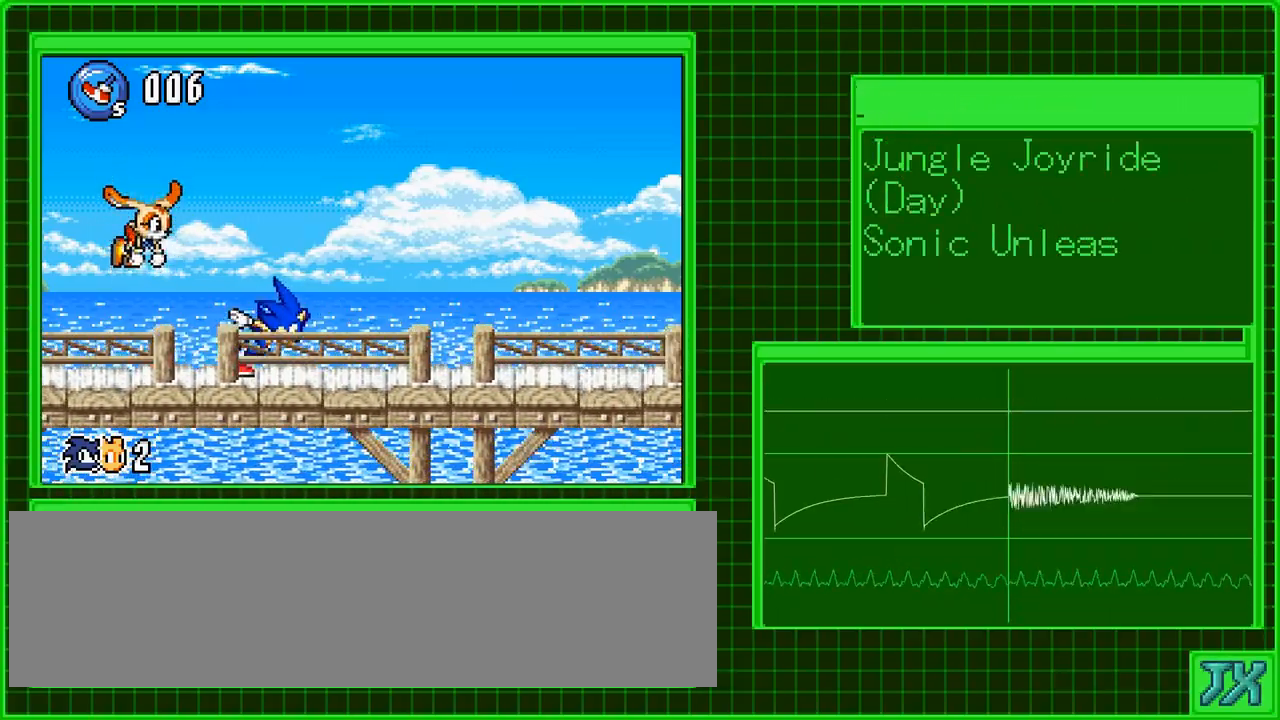
{"buttons": ["DPAD_RIGHT"], "events": []}
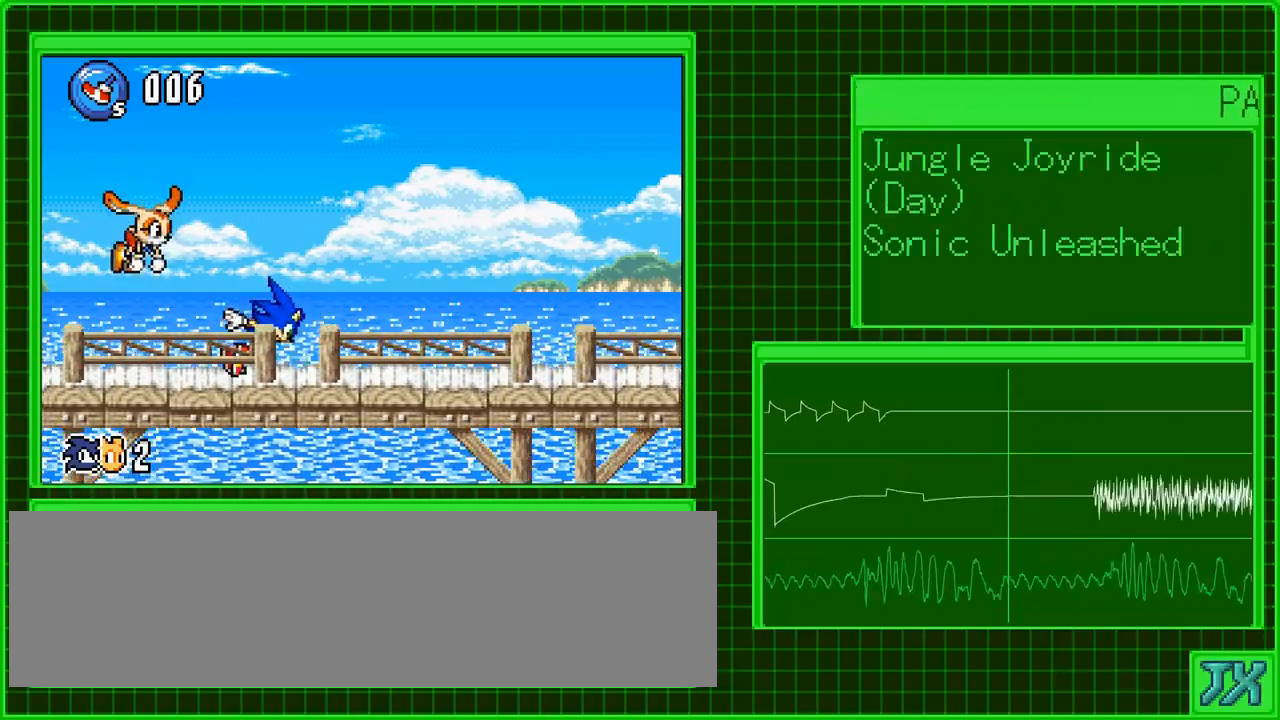
{"buttons": ["DPAD_RIGHT"], "events": []}
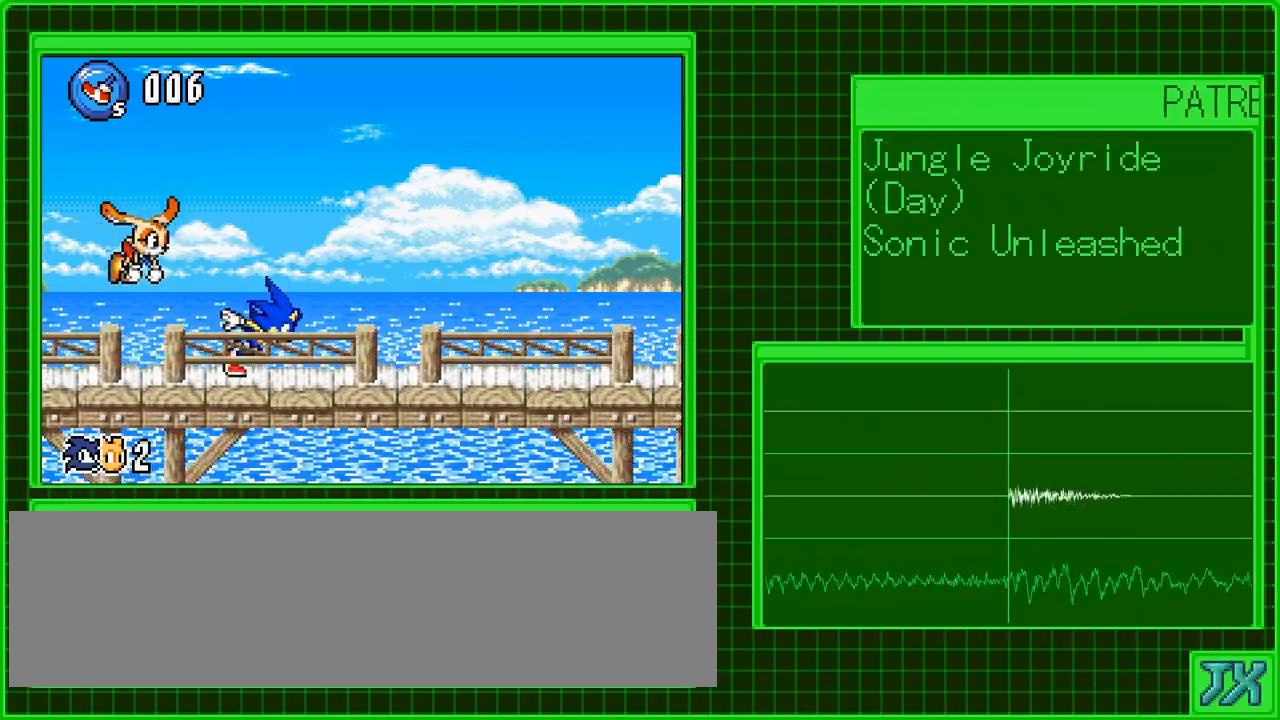
{"buttons": ["DPAD_RIGHT"], "events": []}
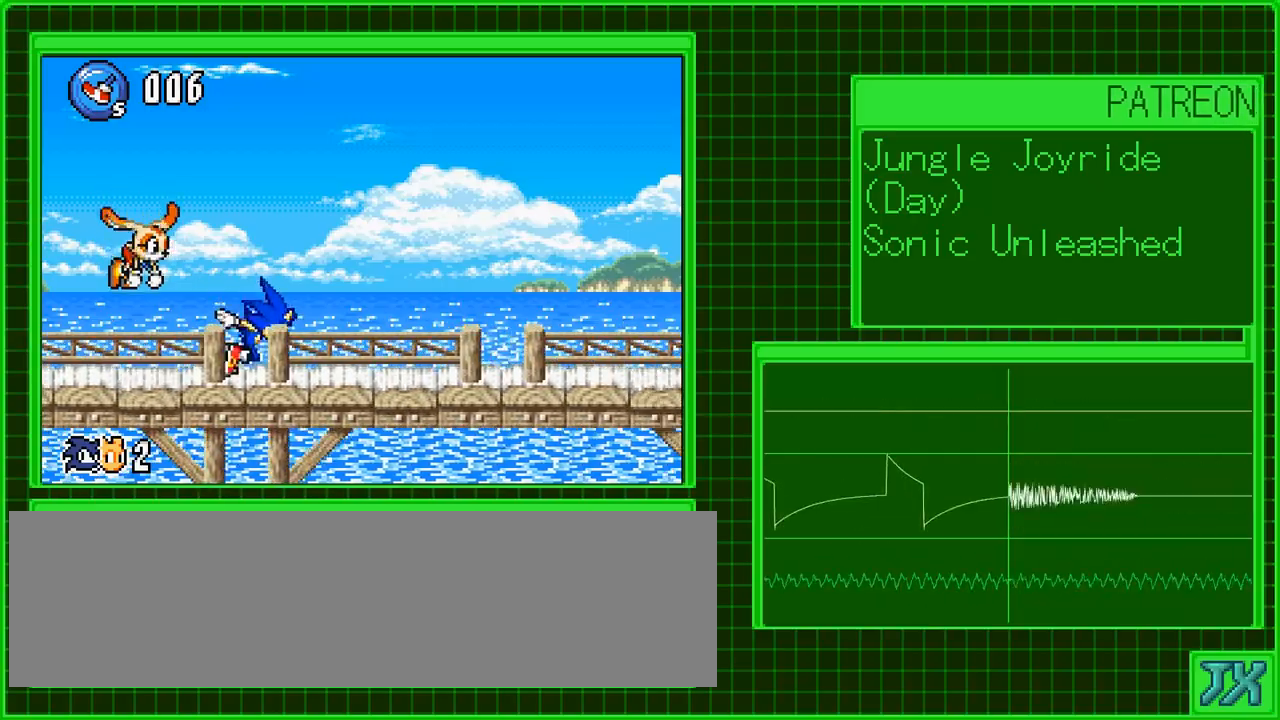
{"buttons": ["DPAD_RIGHT"], "events": []}
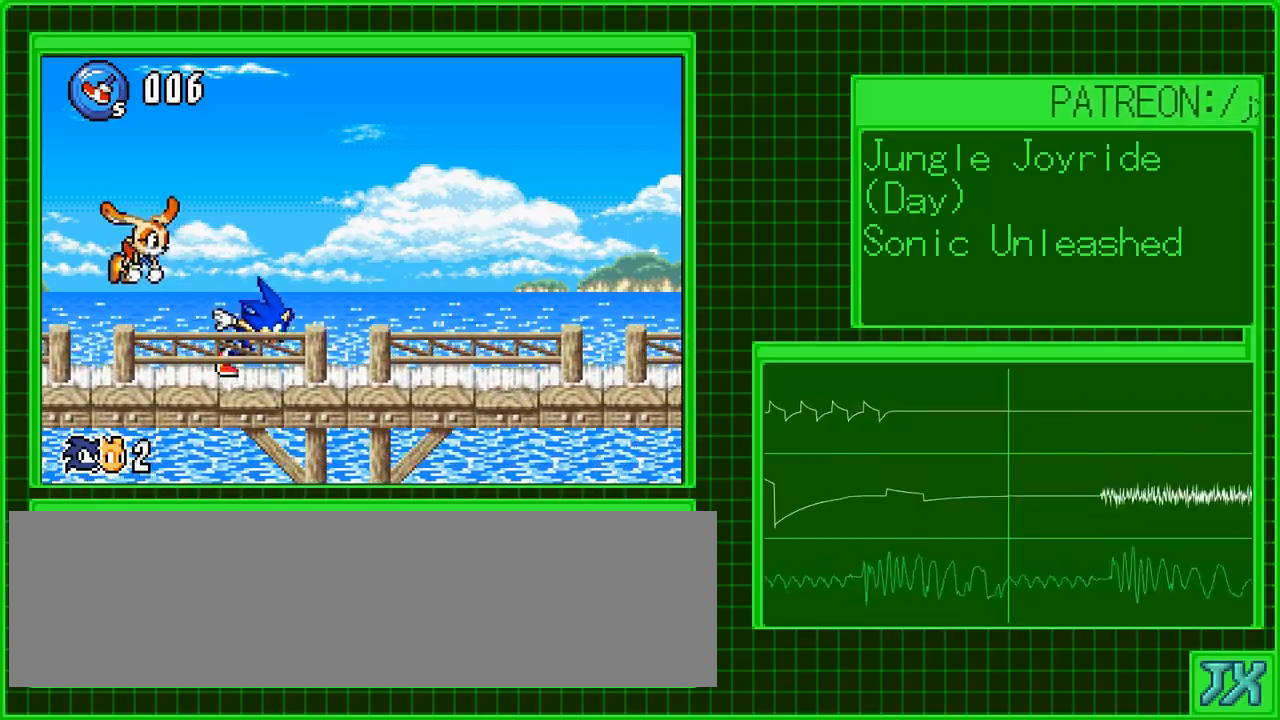
{"buttons": ["DPAD_RIGHT"], "events": []}
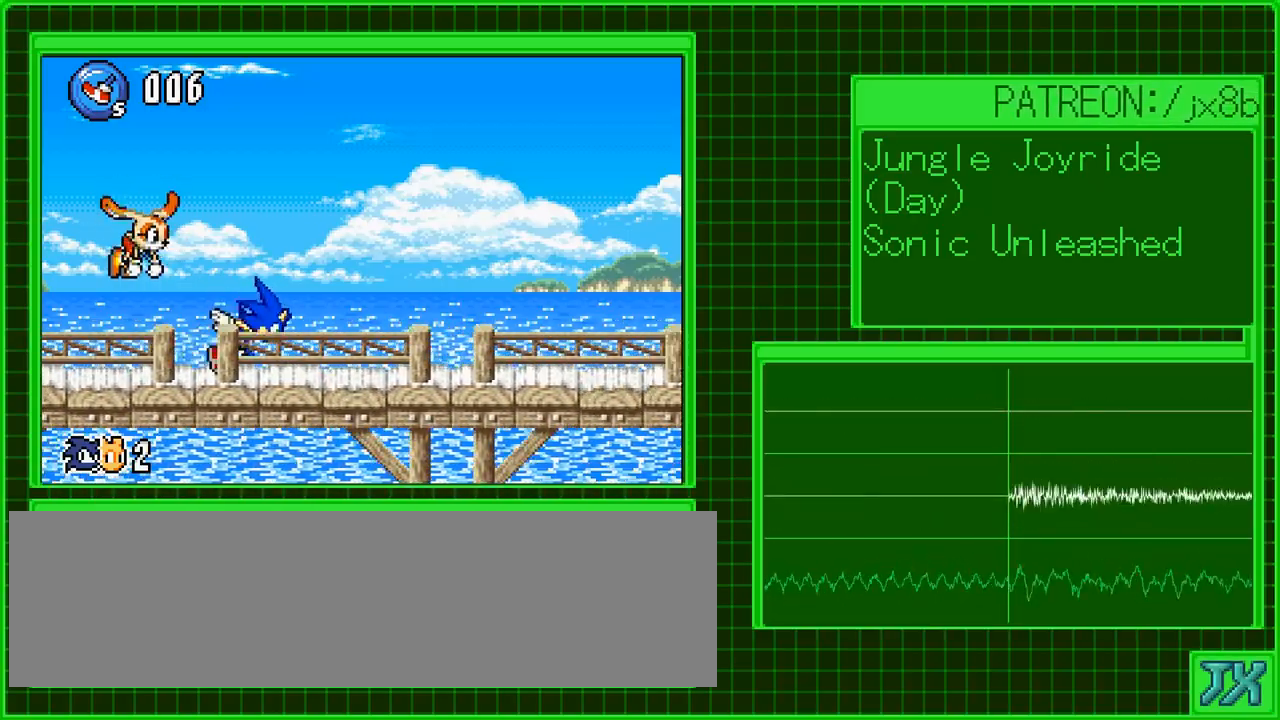
{"buttons": ["DPAD_RIGHT"], "events": []}
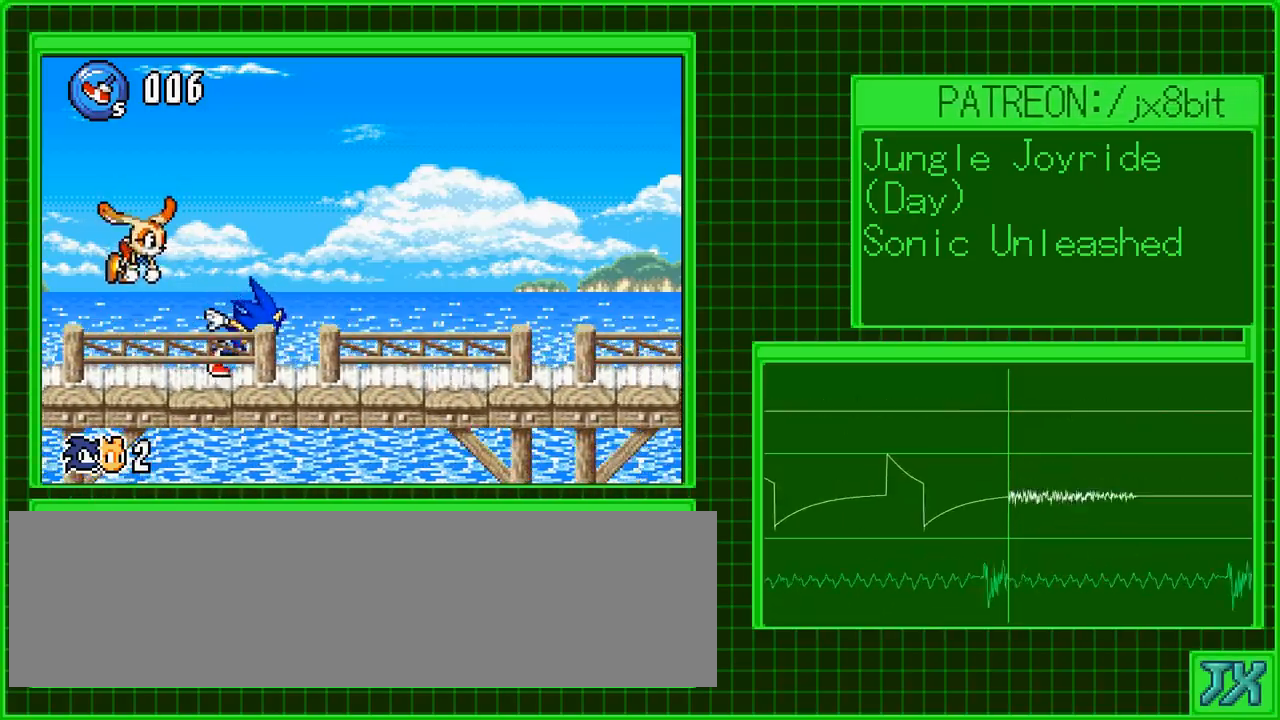
{"buttons": ["DPAD_RIGHT"], "events": []}
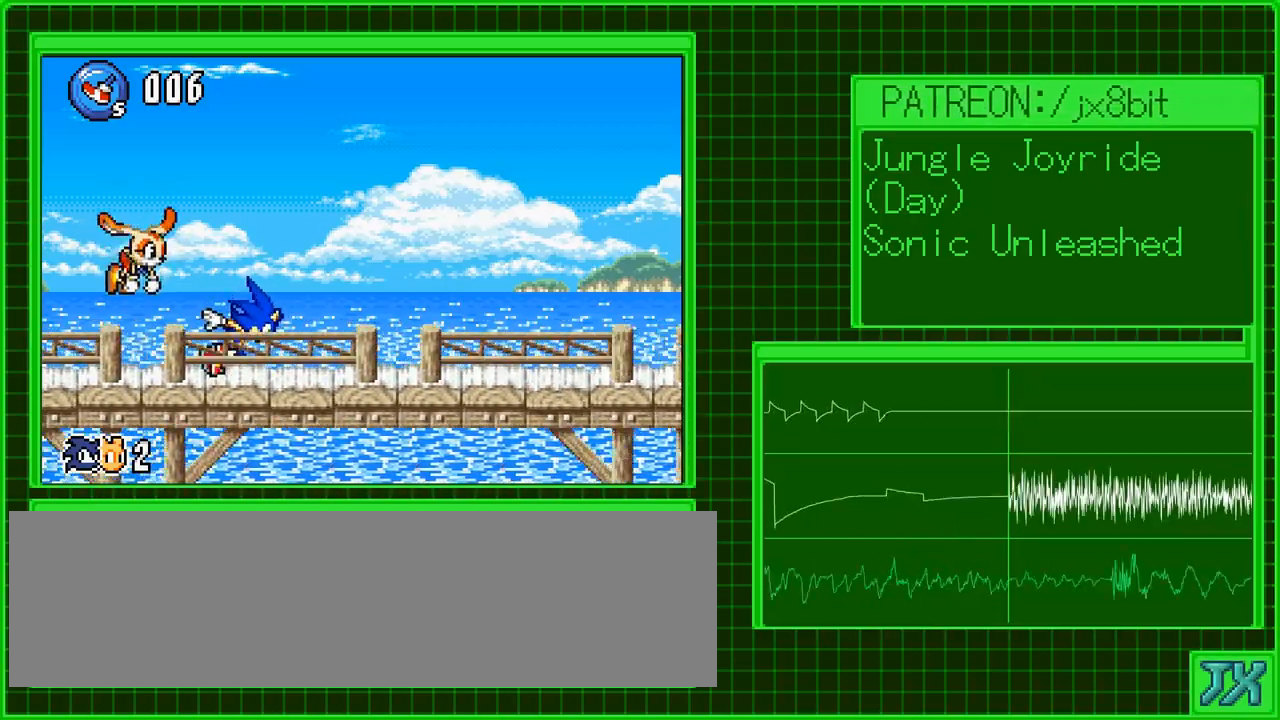
{"buttons": ["DPAD_RIGHT"], "events": []}
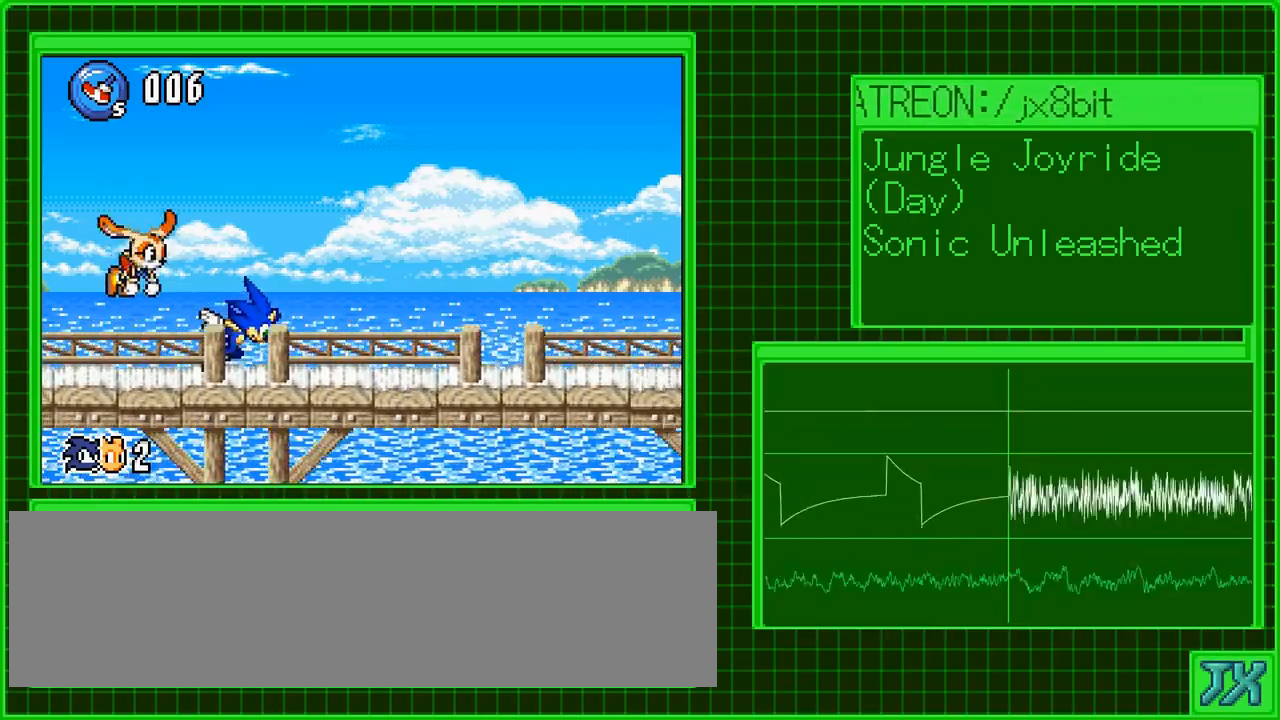
{"buttons": ["DPAD_RIGHT"], "events": []}
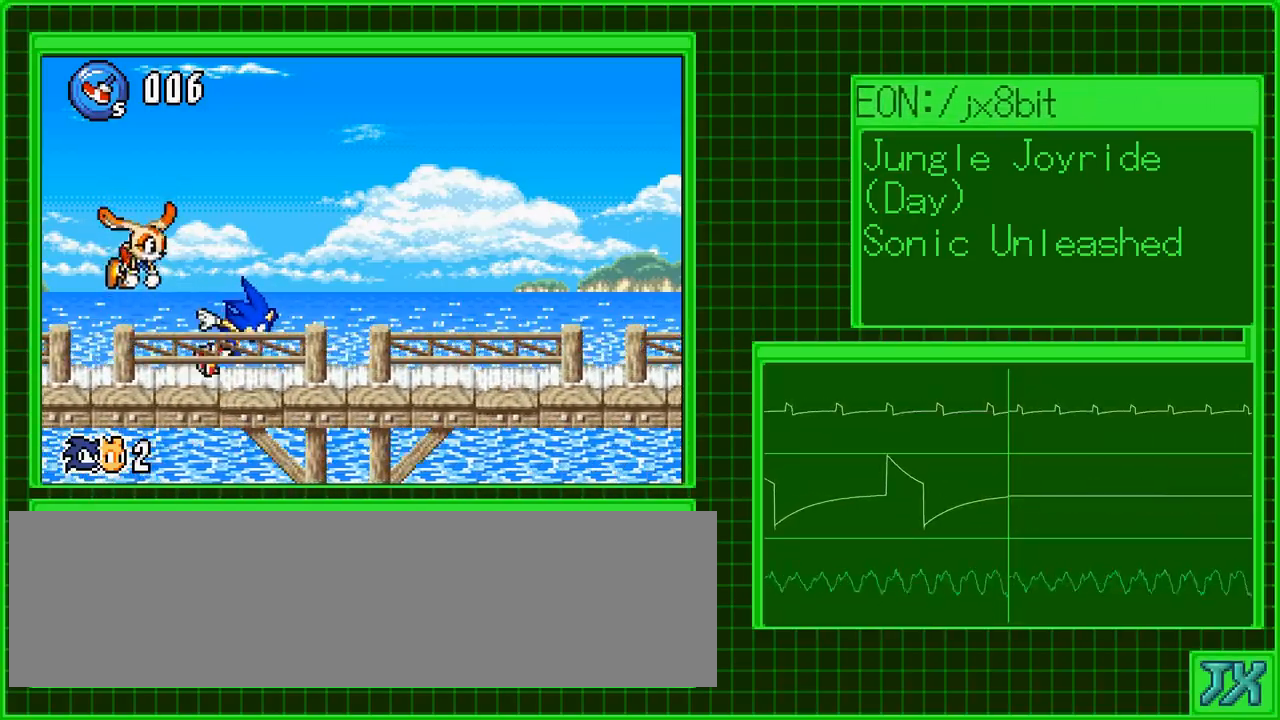
{"buttons": ["DPAD_RIGHT"], "events": []}
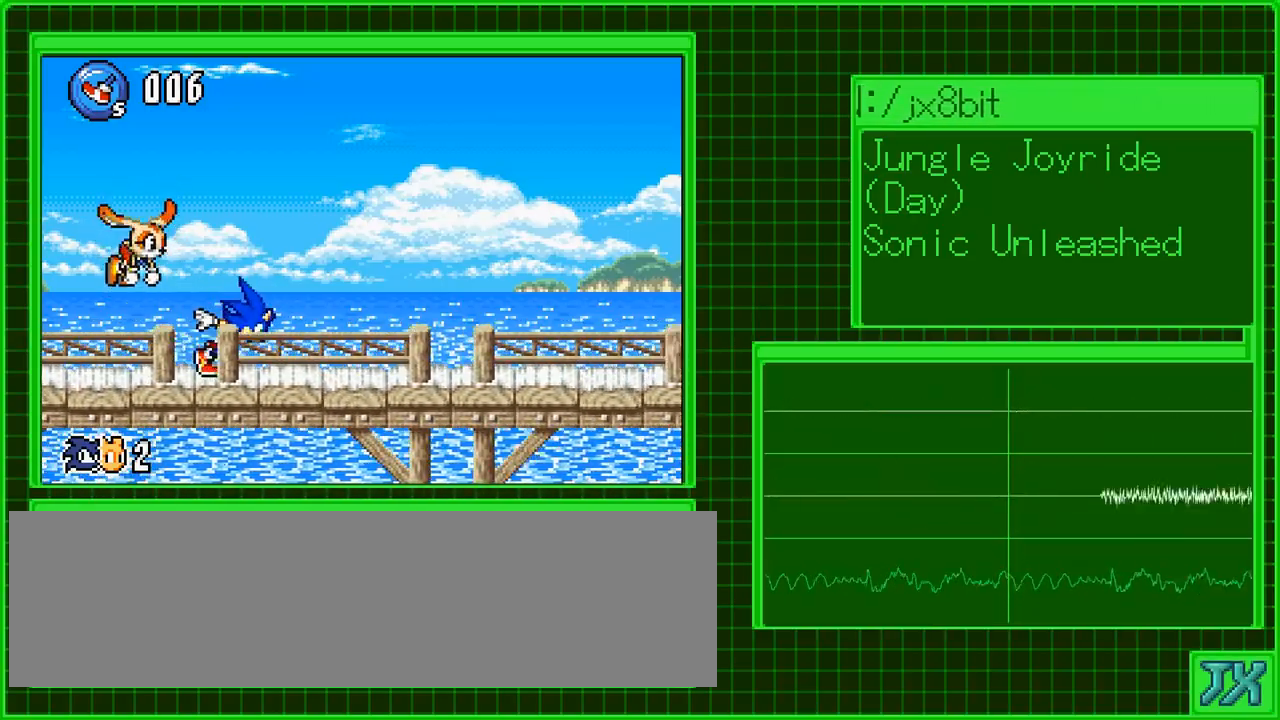
{"buttons": ["DPAD_RIGHT"], "events": []}
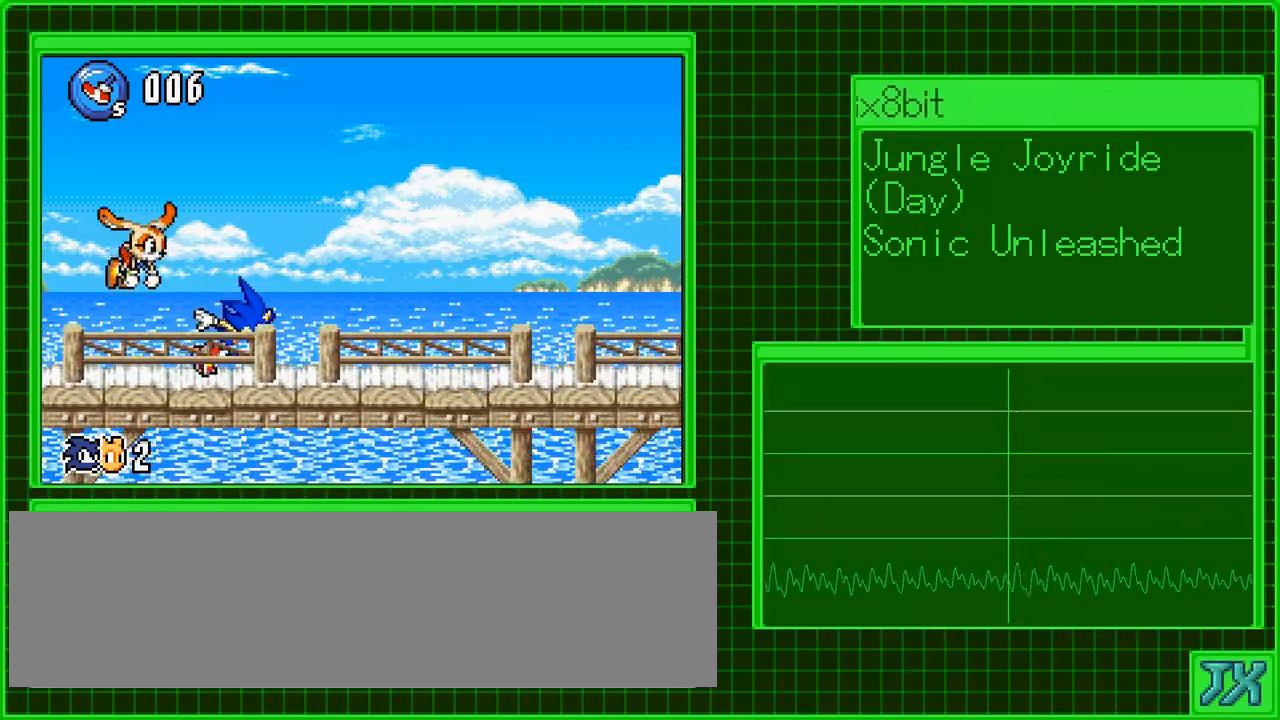
{"buttons": ["DPAD_RIGHT"], "events": []}
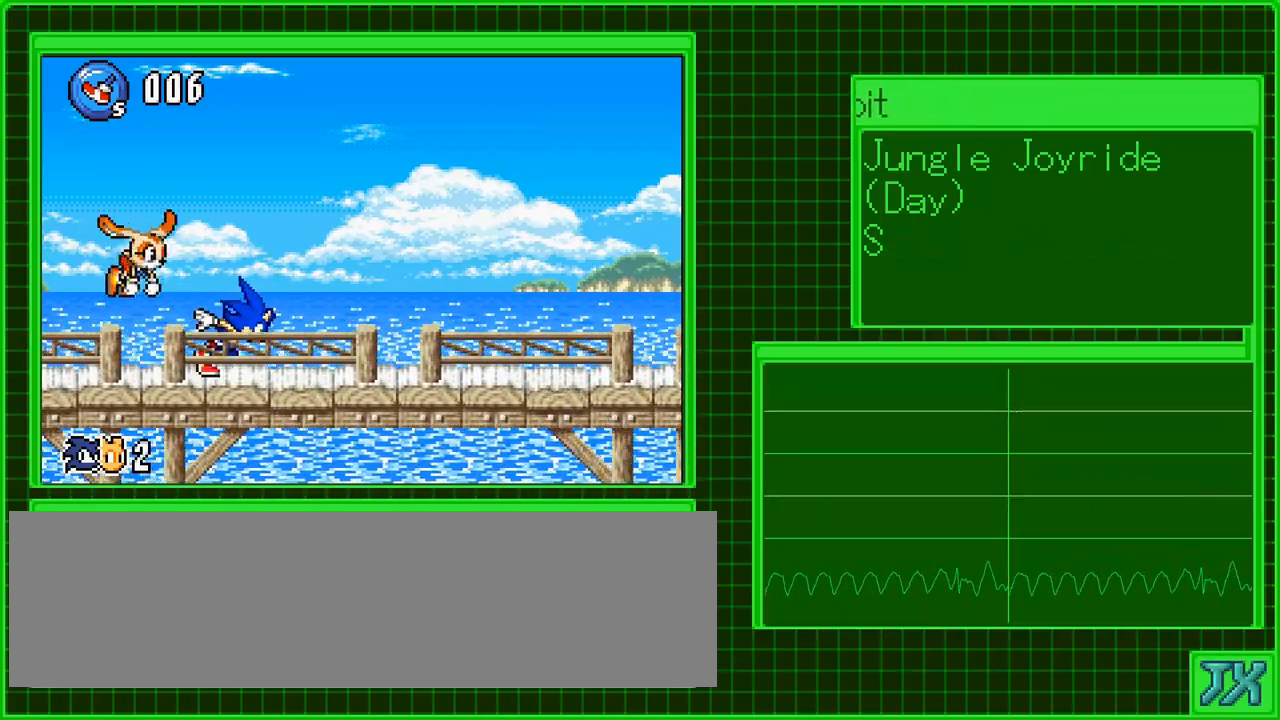
{"buttons": ["DPAD_RIGHT"], "events": []}
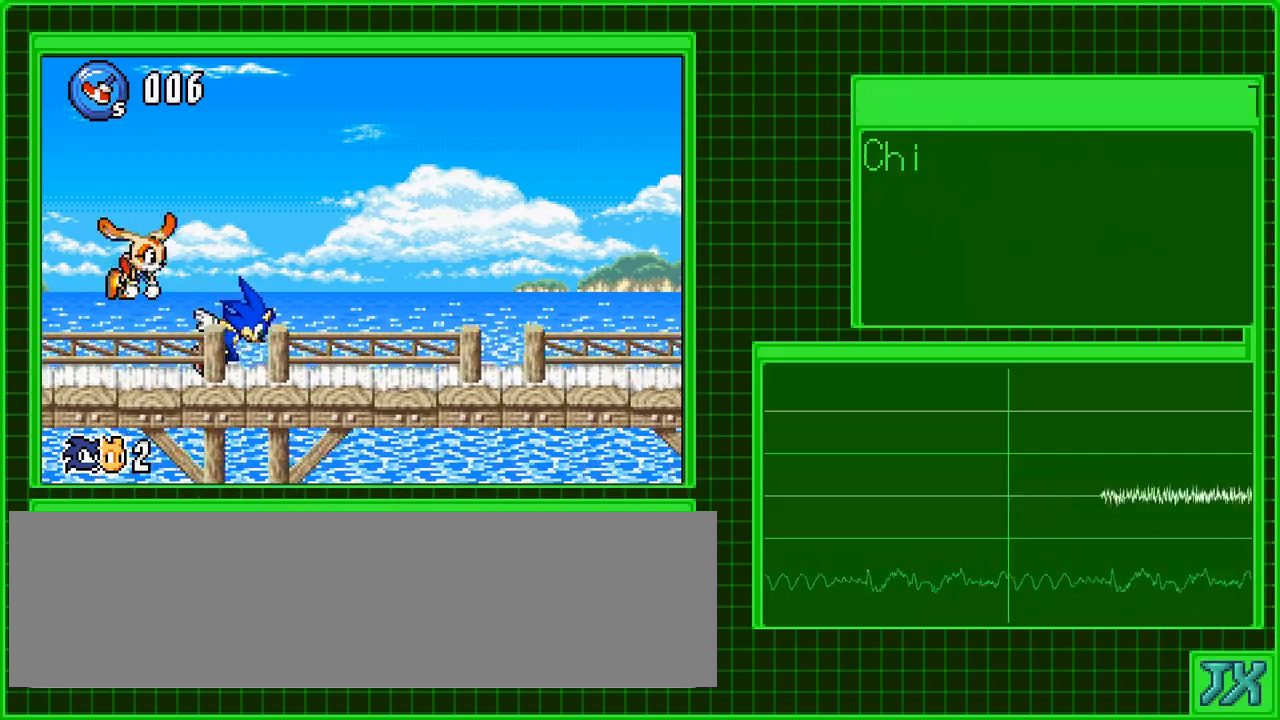
{"buttons": ["DPAD_RIGHT"], "events": []}
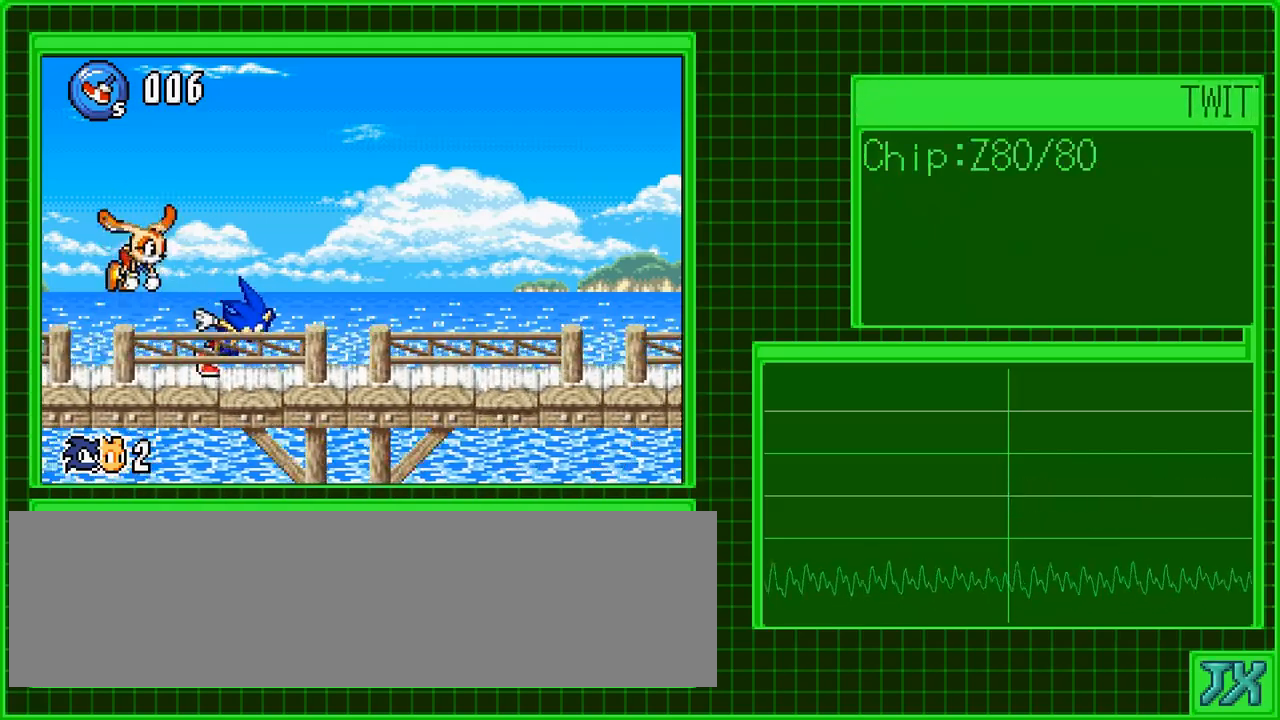
{"buttons": ["DPAD_RIGHT"], "events": []}
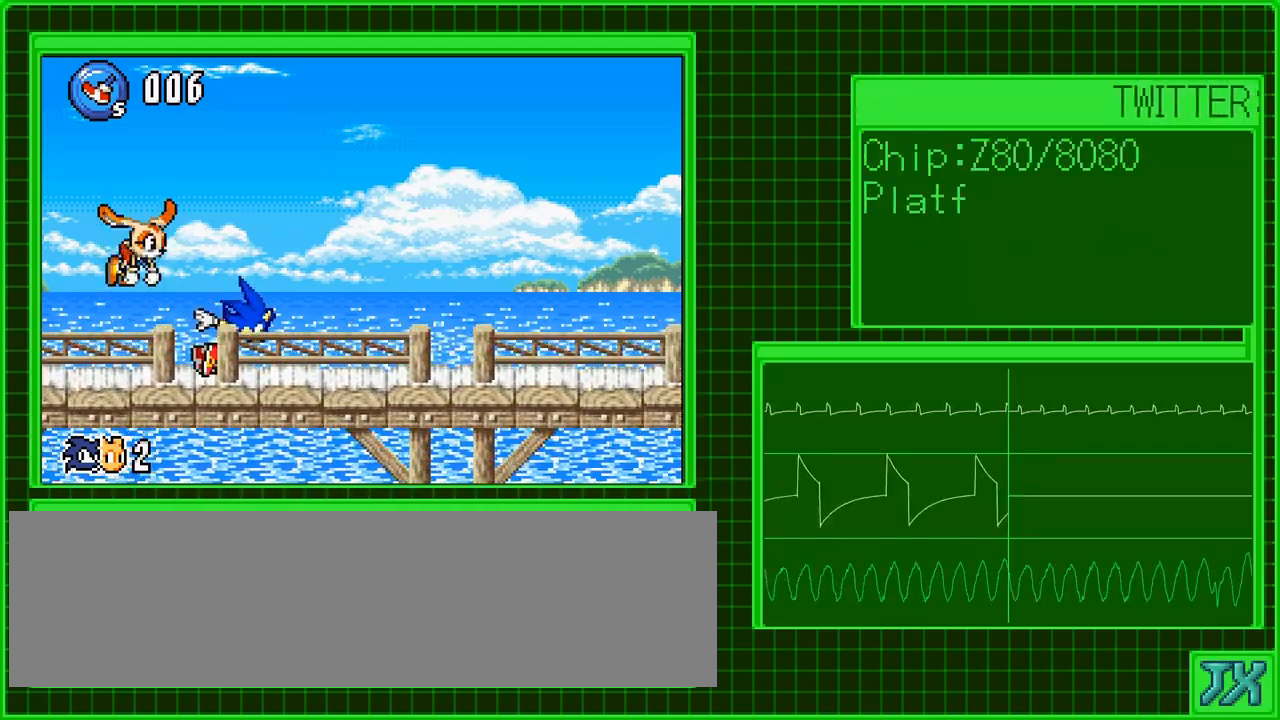
{"buttons": ["DPAD_RIGHT"], "events": []}
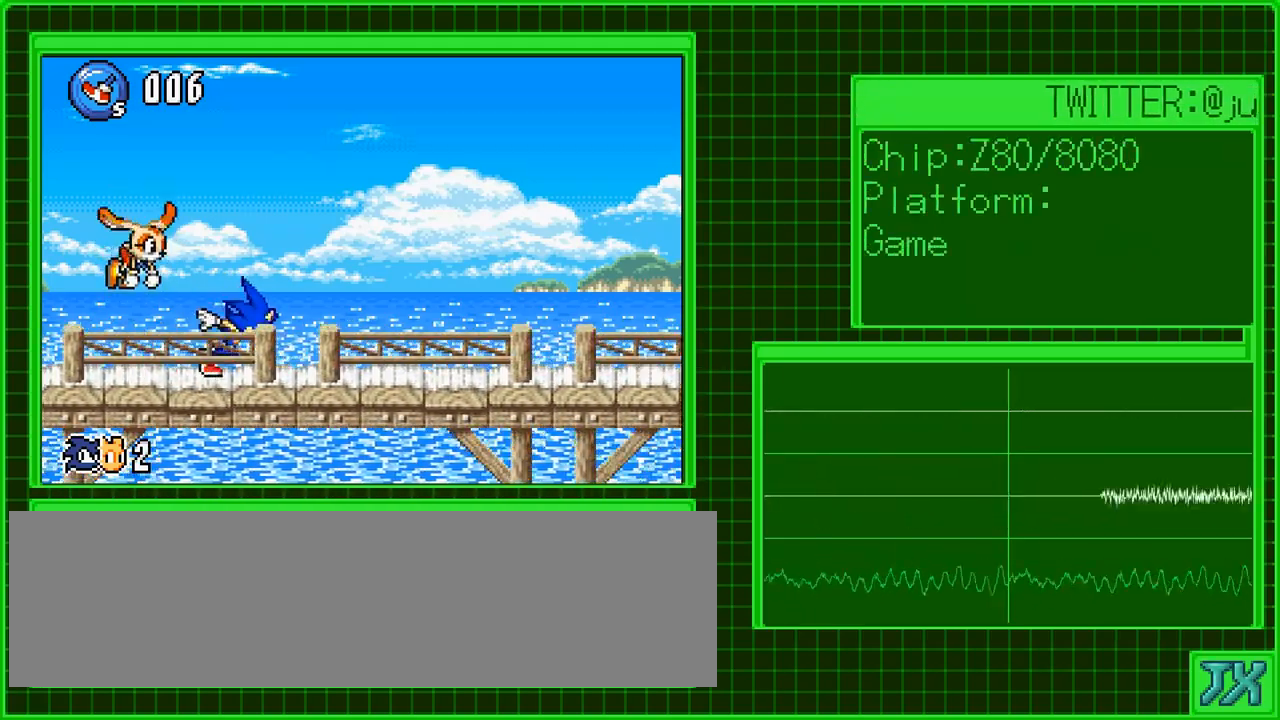
{"buttons": ["DPAD_RIGHT"], "events": []}
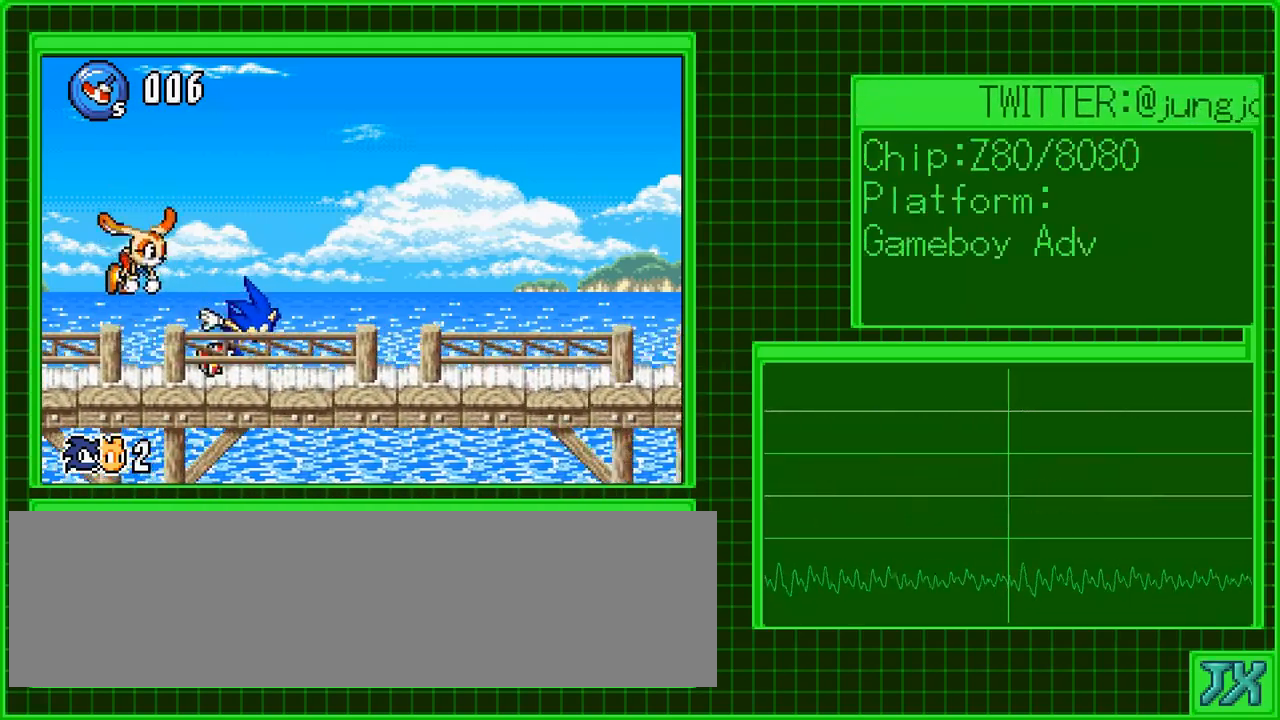
{"buttons": ["DPAD_RIGHT"], "events": []}
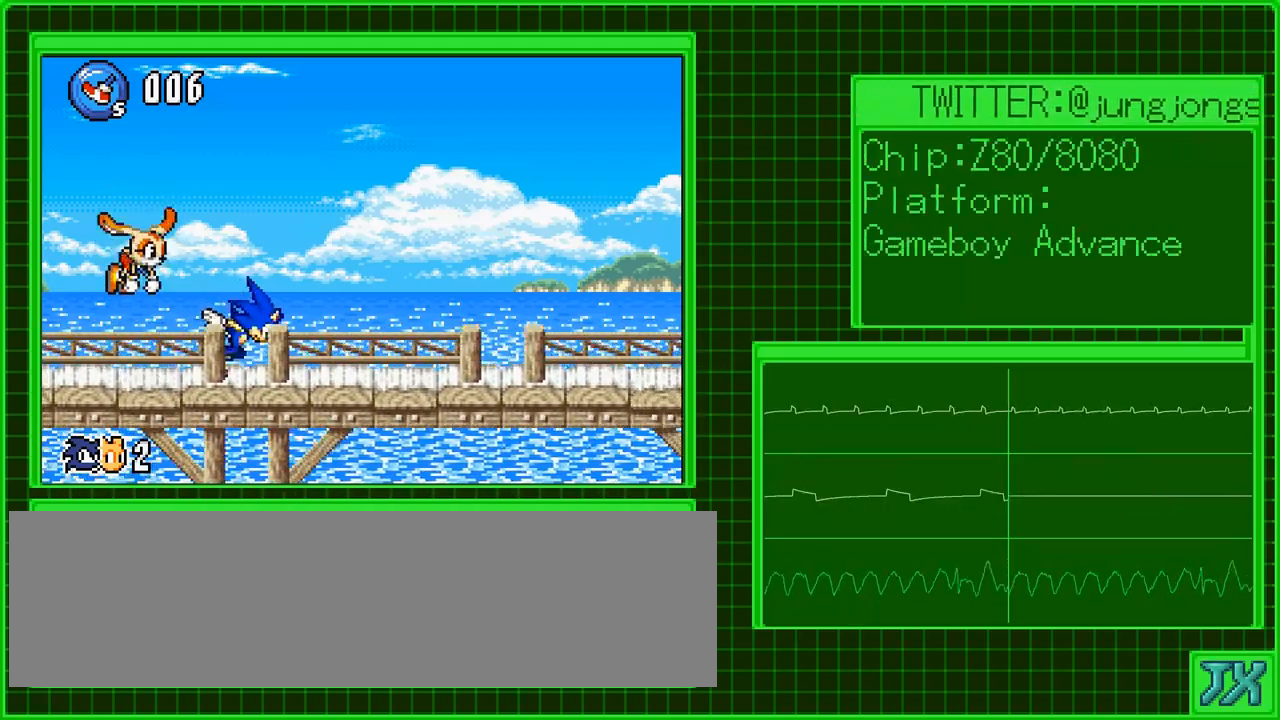
{"buttons": ["DPAD_RIGHT"], "events": []}